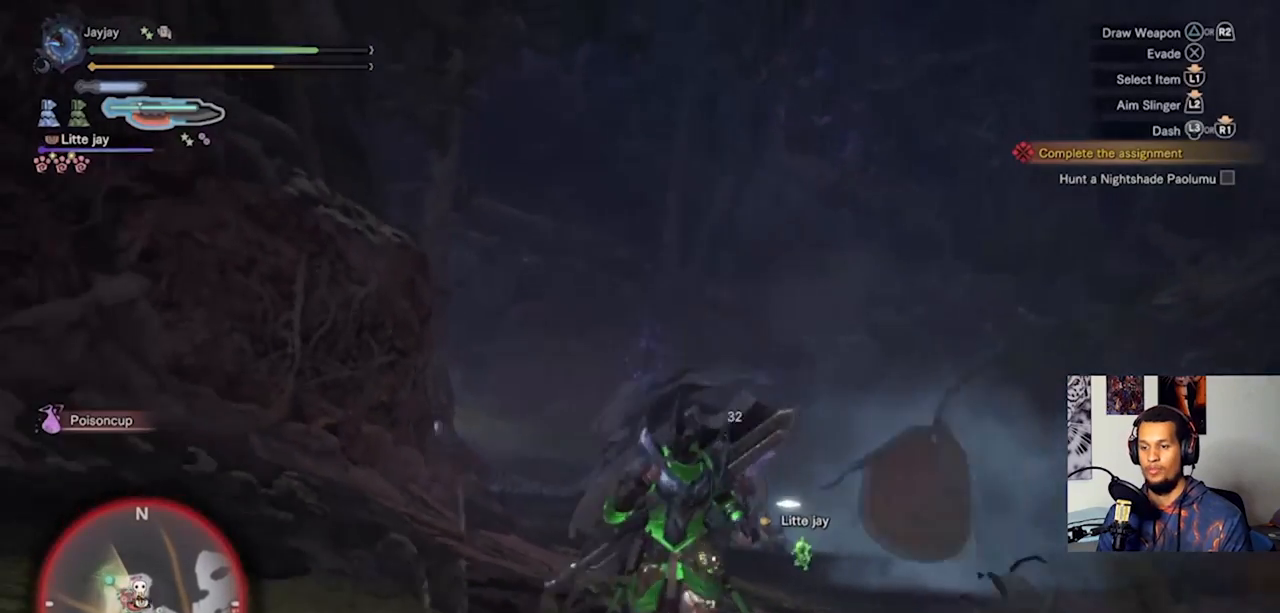
Gameplay with a controller (PlayStation layout); each line is a JSON object with the inputs held at the frame after it. "events" lists button and stick changes between this image and that frame as [ms after this image, input, new state], when the widget could be followed in between. Not read: R3.
{"buttons": ["CROSS"], "left_stick": "left", "right_stick": "center", "events": [[100, "right_stick", "down-left"], [300, "right_stick", "center"], [400, "left_stick", "left"], [500, "CROSS", "down"]]}
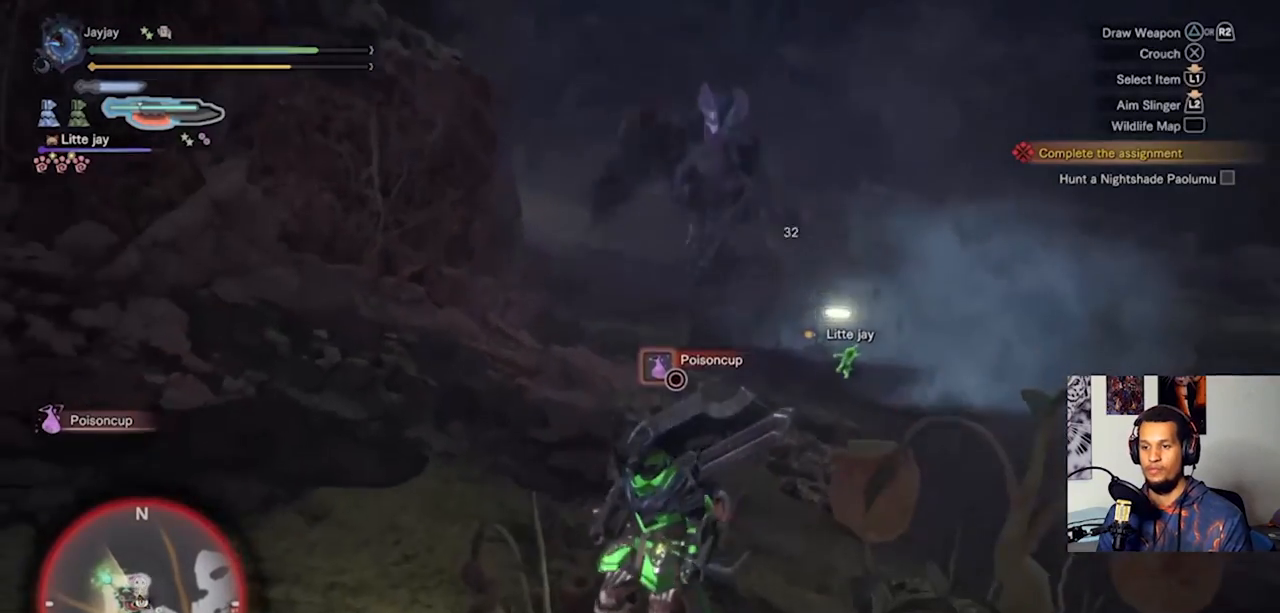
{"buttons": ["L3"], "left_stick": "down", "right_stick": "center"}
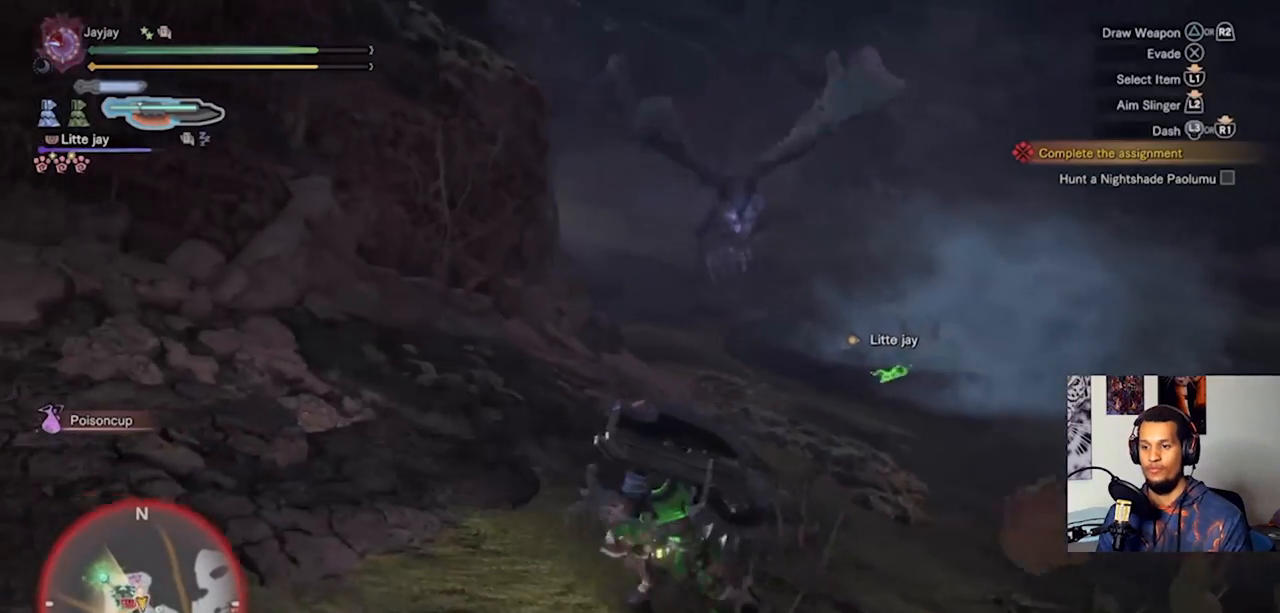
{"buttons": [], "left_stick": "down-right", "right_stick": "center", "events": [[400, "L3", "up"], [400, "left_stick", "down-right"]]}
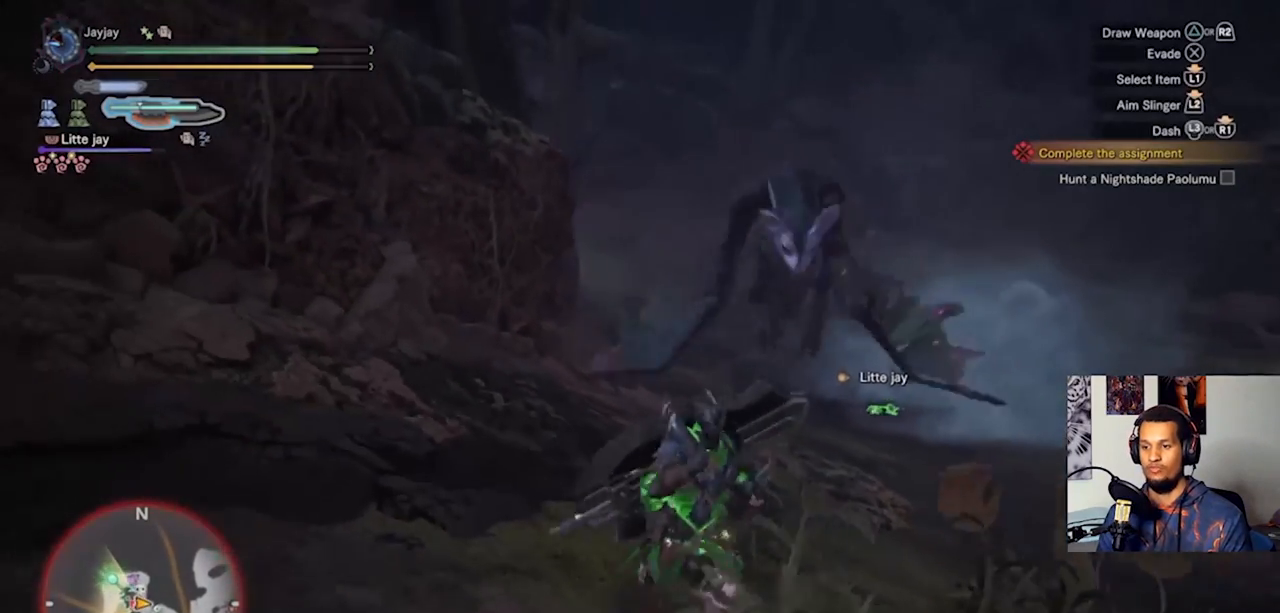
{"buttons": [], "left_stick": "right", "right_stick": "center", "events": [[467, "left_stick", "right"]]}
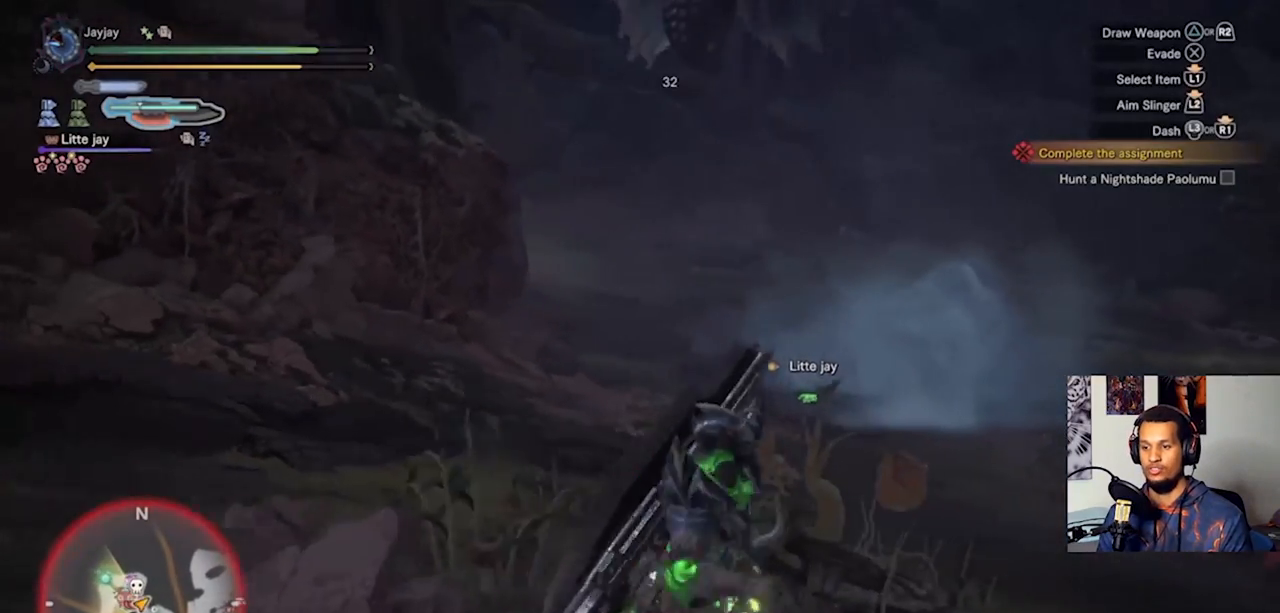
{"buttons": [], "left_stick": "right", "right_stick": "left", "events": [[367, "right_stick", "left"]]}
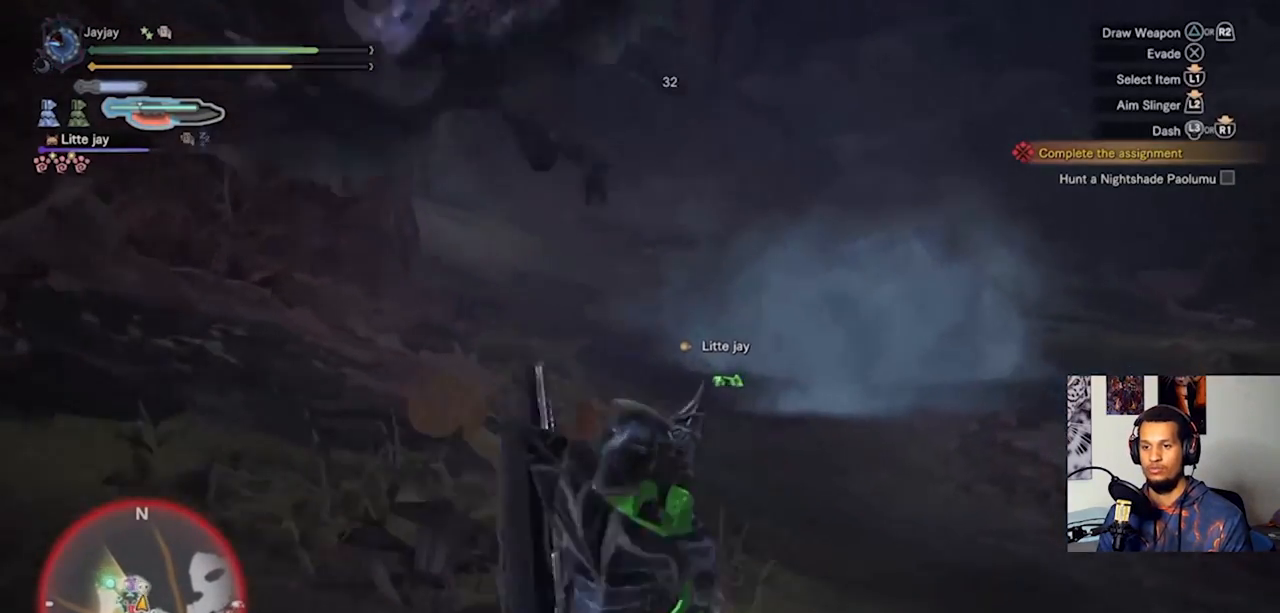
{"buttons": [], "left_stick": "up-right", "right_stick": "up-left", "events": [[367, "left_stick", "up-right"], [400, "right_stick", "up-left"]]}
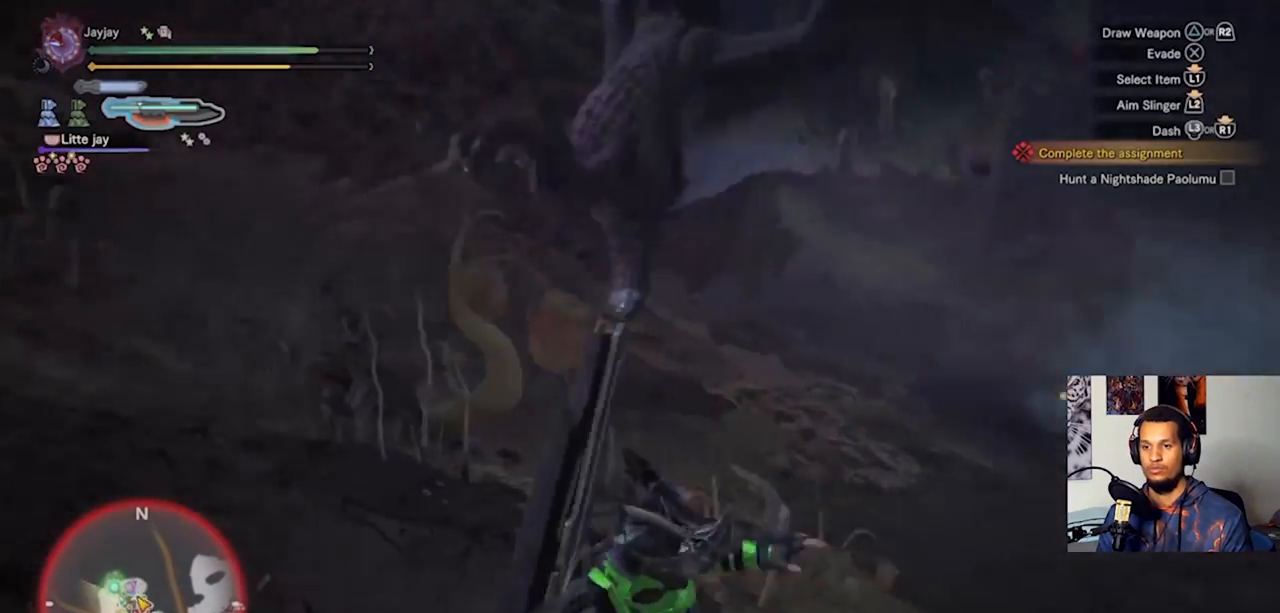
{"buttons": [], "left_stick": "up-right", "right_stick": "center", "events": [[467, "right_stick", "center"]]}
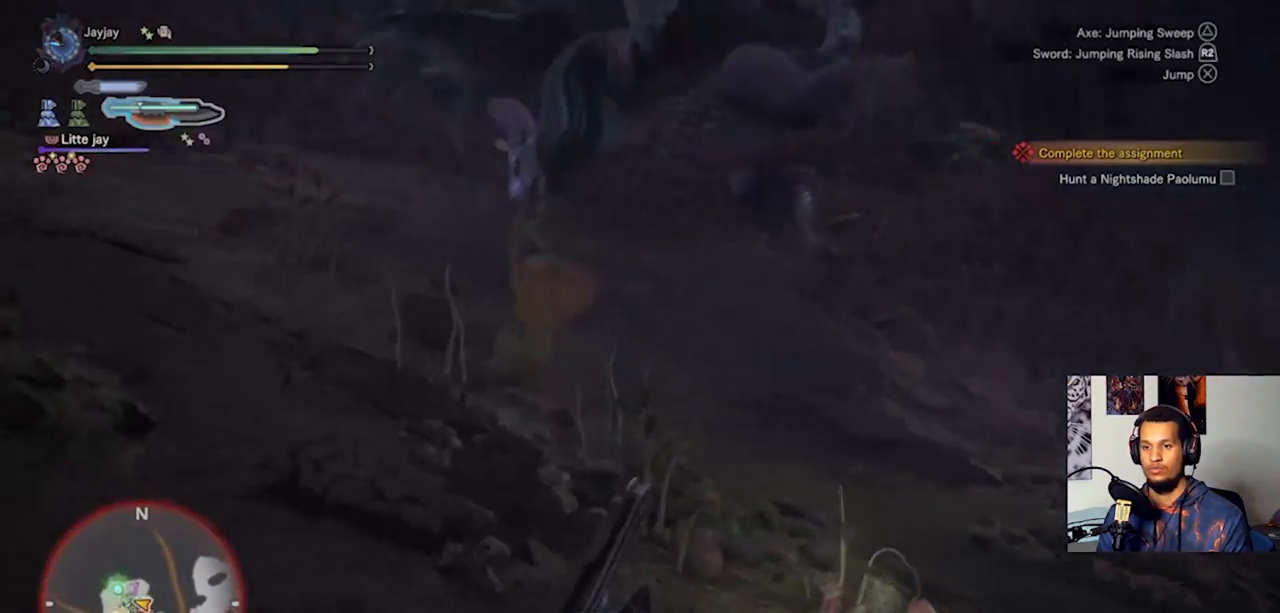
{"buttons": [], "left_stick": "up-right", "right_stick": "up-left", "events": [[133, "right_stick", "up-left"]]}
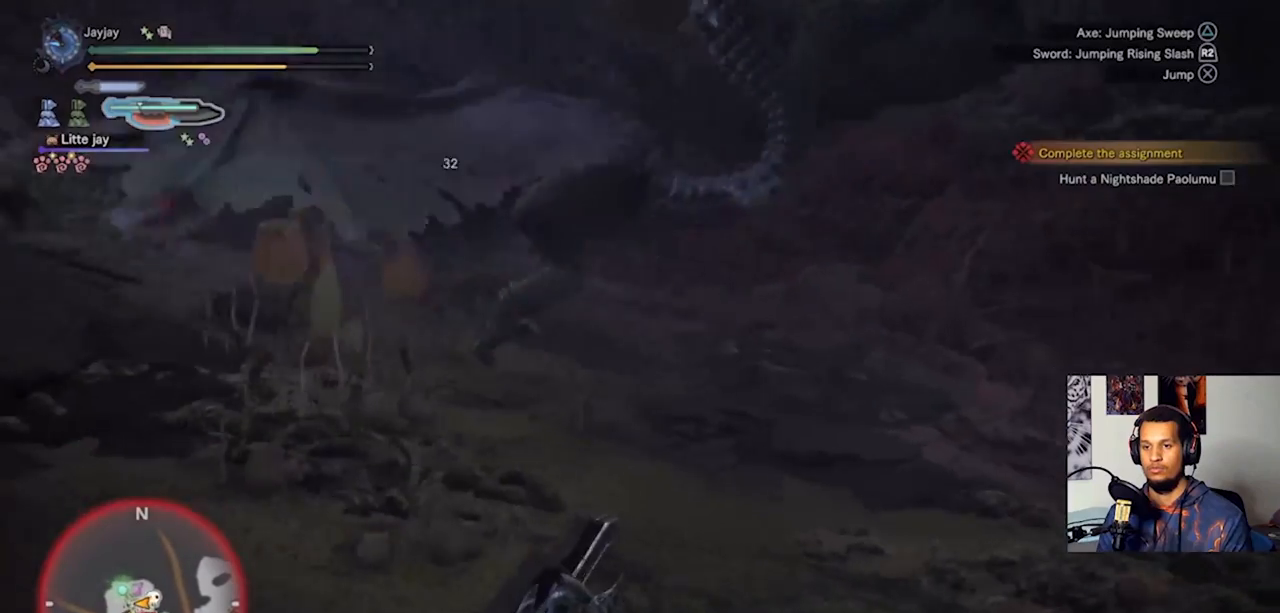
{"buttons": [], "left_stick": "up", "right_stick": "left", "events": [[133, "left_stick", "up"], [200, "right_stick", "left"]]}
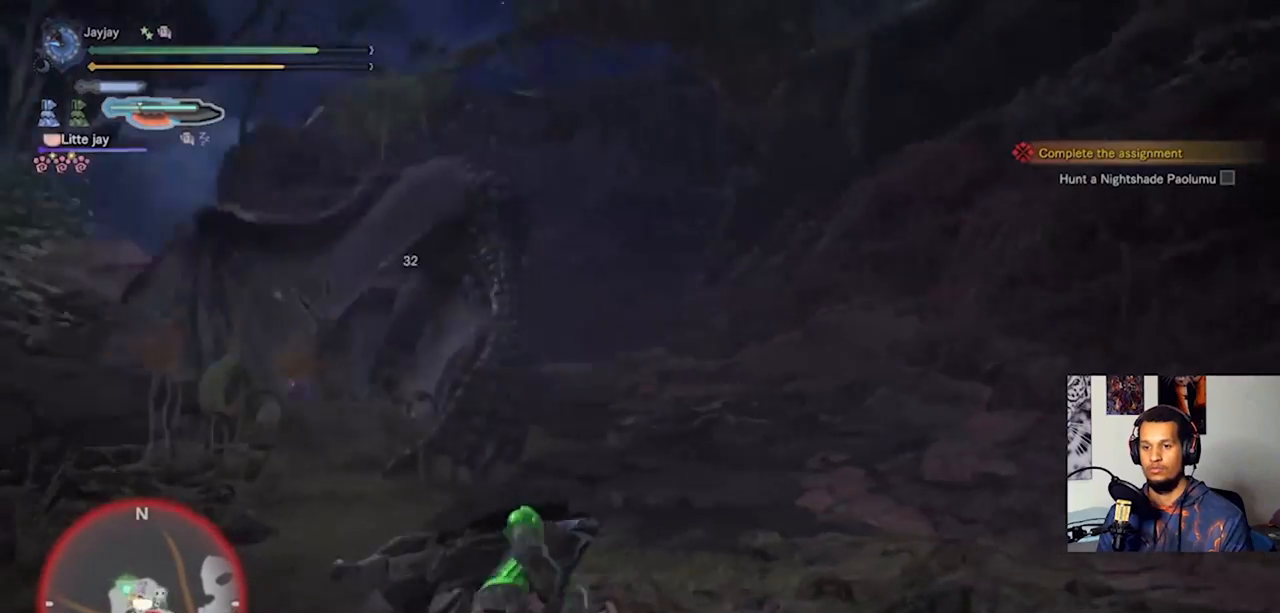
{"buttons": [], "left_stick": "up", "right_stick": "left", "events": [[133, "right_stick", "center"], [467, "right_stick", "left"]]}
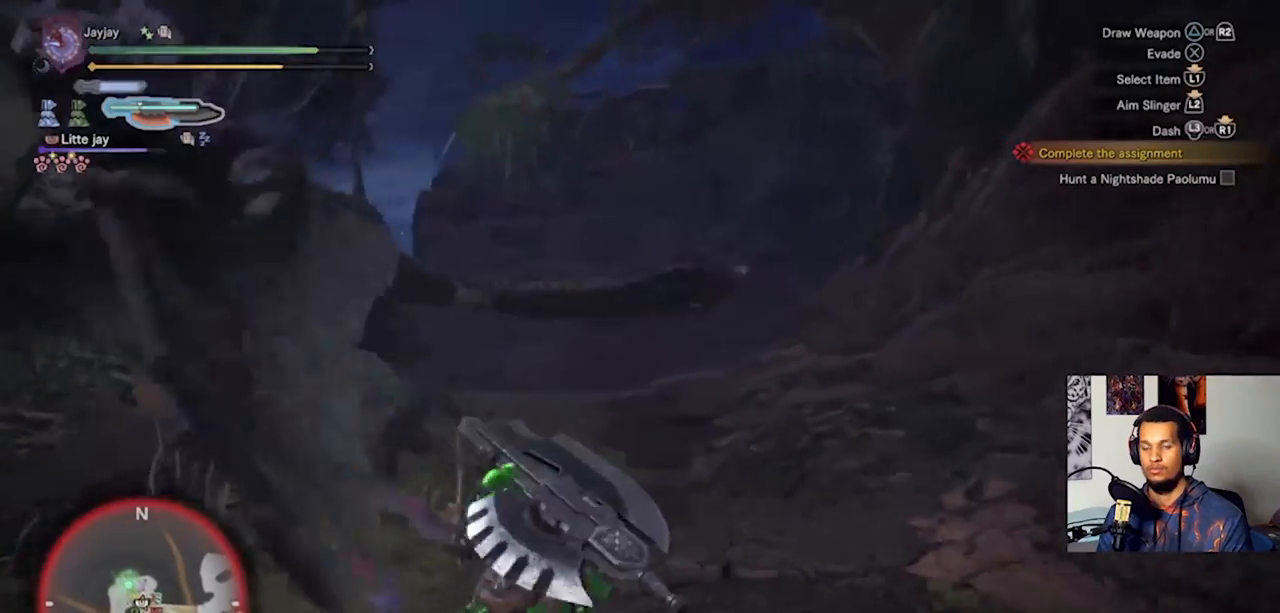
{"buttons": [], "left_stick": "right", "right_stick": "left", "events": [[33, "left_stick", "up-right"], [467, "left_stick", "right"]]}
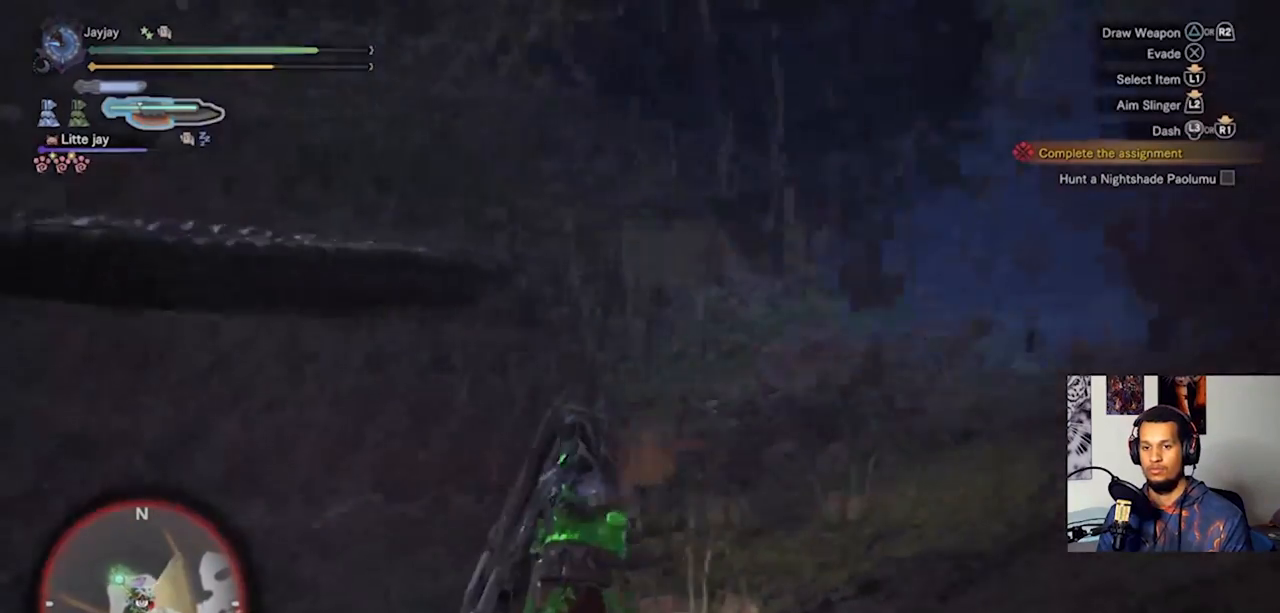
{"buttons": [], "left_stick": "right", "right_stick": "center", "events": [[33, "right_stick", "down-left"], [433, "right_stick", "center"]]}
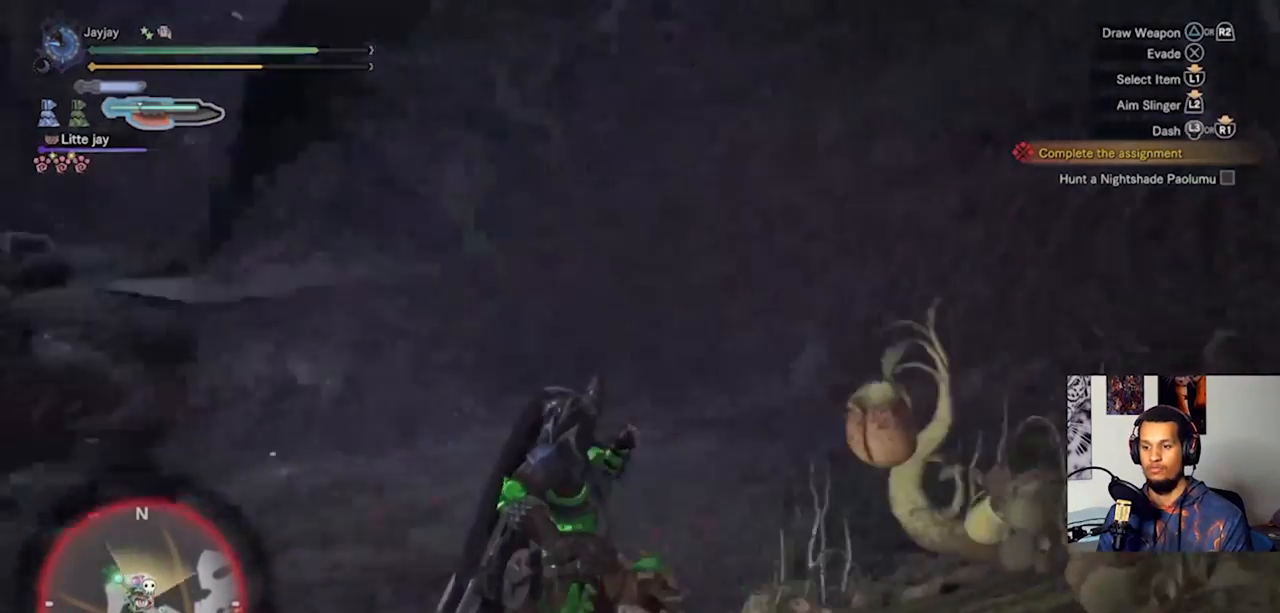
{"buttons": [], "left_stick": "right", "right_stick": "down-left", "events": [[267, "right_stick", "down-left"]]}
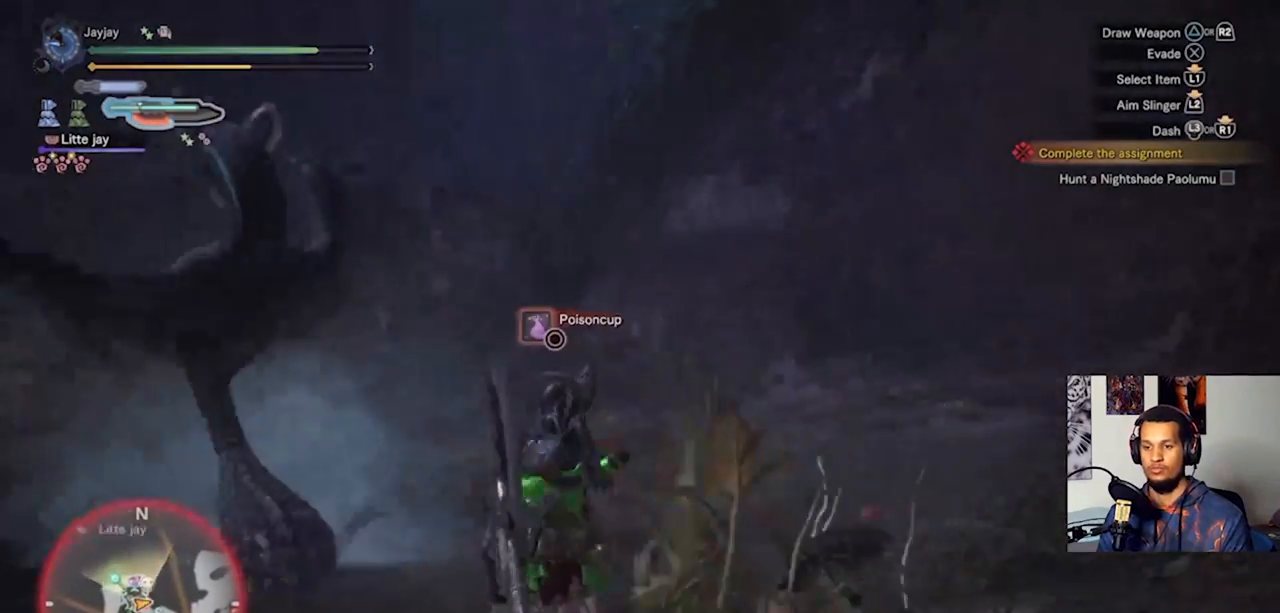
{"buttons": [], "left_stick": "up-right", "right_stick": "down-left", "events": [[467, "left_stick", "up-right"]]}